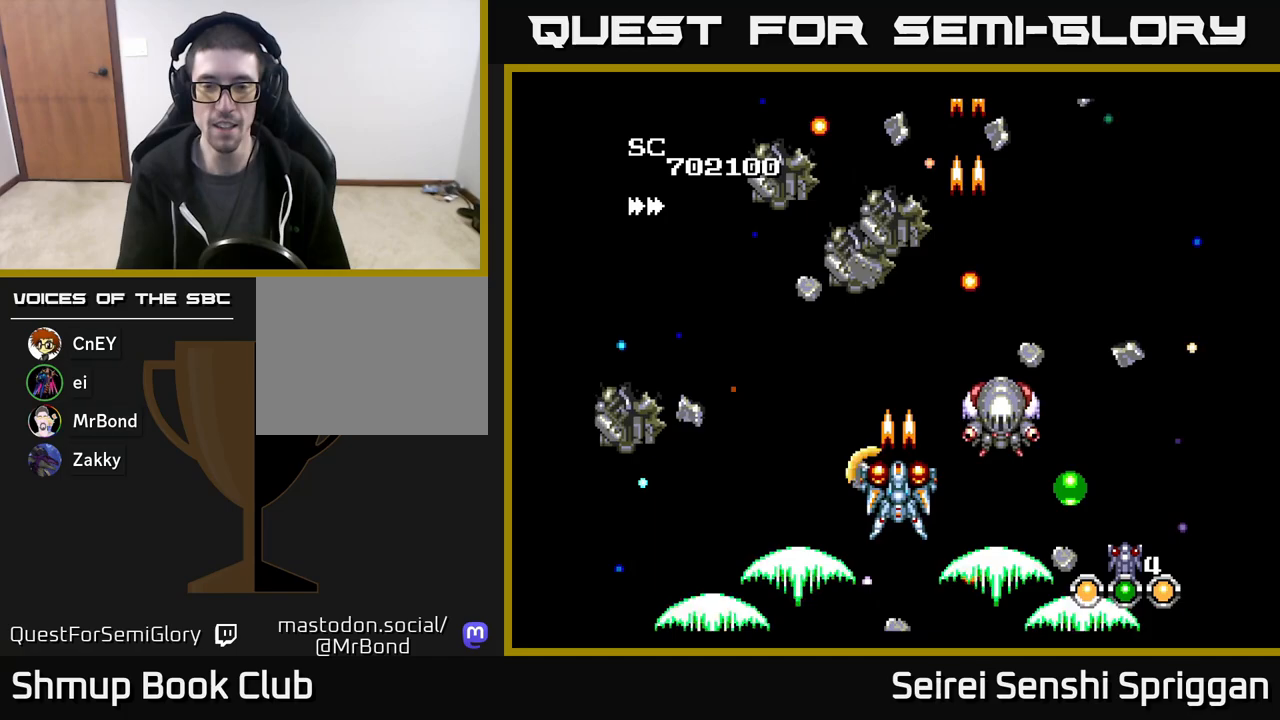
Gameplay with a controller (Xbox layout); each line is a JSON object with the inputs held at the frame after it. "events" lists button and stick changes between this image and that frame as [ms after this image, input, new state], when the widget could be followed in between. Not read: left_stick right_stick.
{"buttons": ["X"], "events": [[33, "DPAD_RIGHT", "down"], [67, "DPAD_DOWN", "down"], [117, "DPAD_RIGHT", "up"], [133, "DPAD_DOWN", "up"], [383, "DPAD_DOWN", "down"], [433, "DPAD_DOWN", "up"]]}
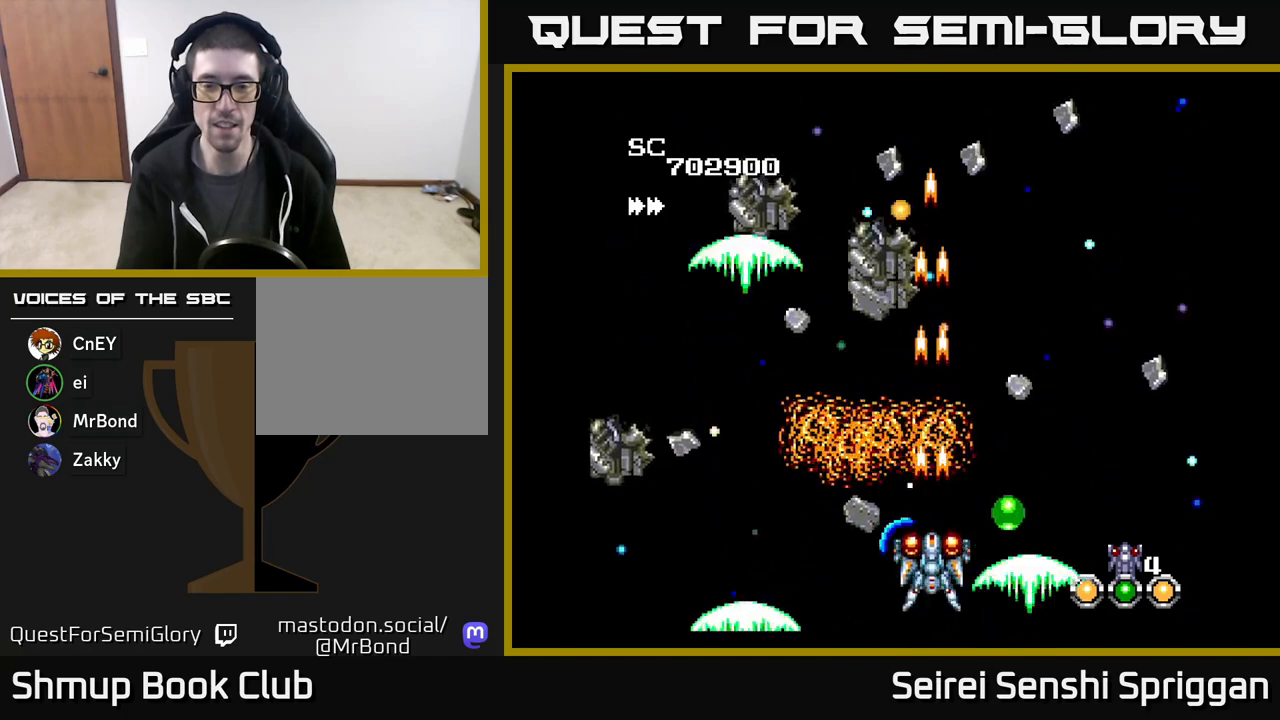
{"buttons": ["X"], "events": [[83, "DPAD_RIGHT", "down"], [167, "DPAD_UP", "down"], [200, "DPAD_RIGHT", "up"], [317, "DPAD_LEFT", "down"], [383, "DPAD_UP", "up"], [417, "DPAD_LEFT", "up"]]}
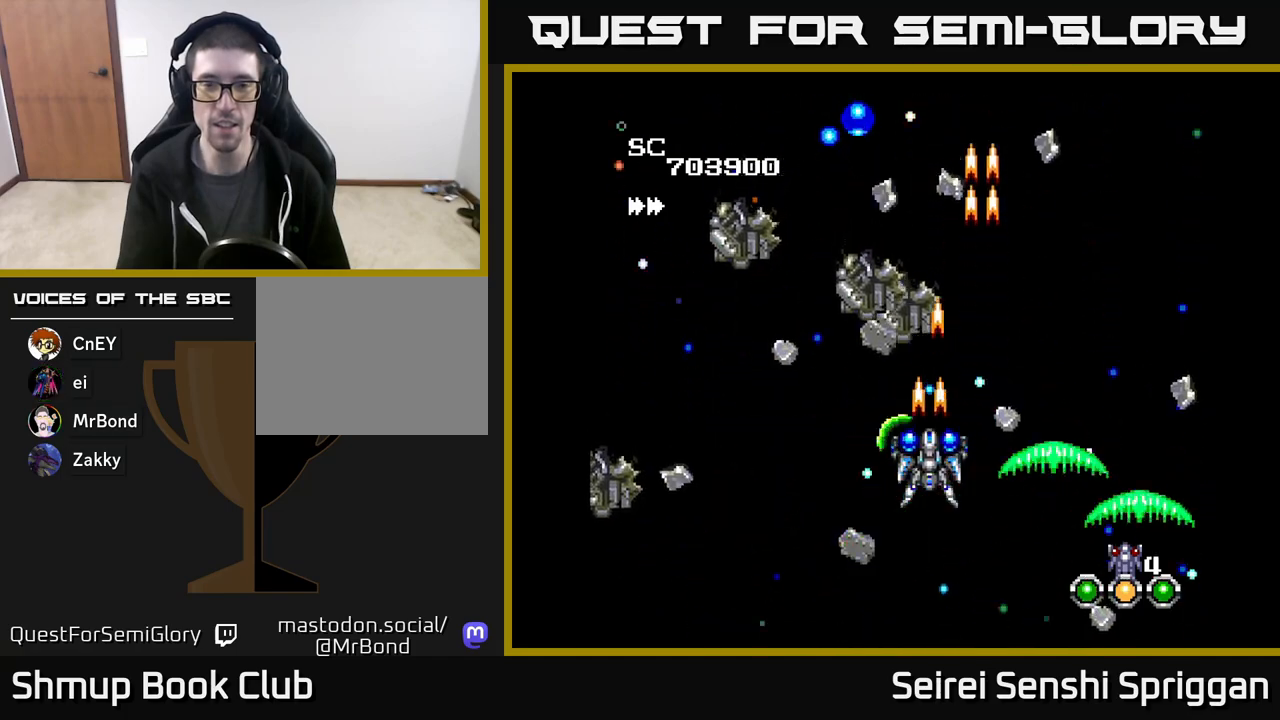
{"buttons": ["X"], "events": []}
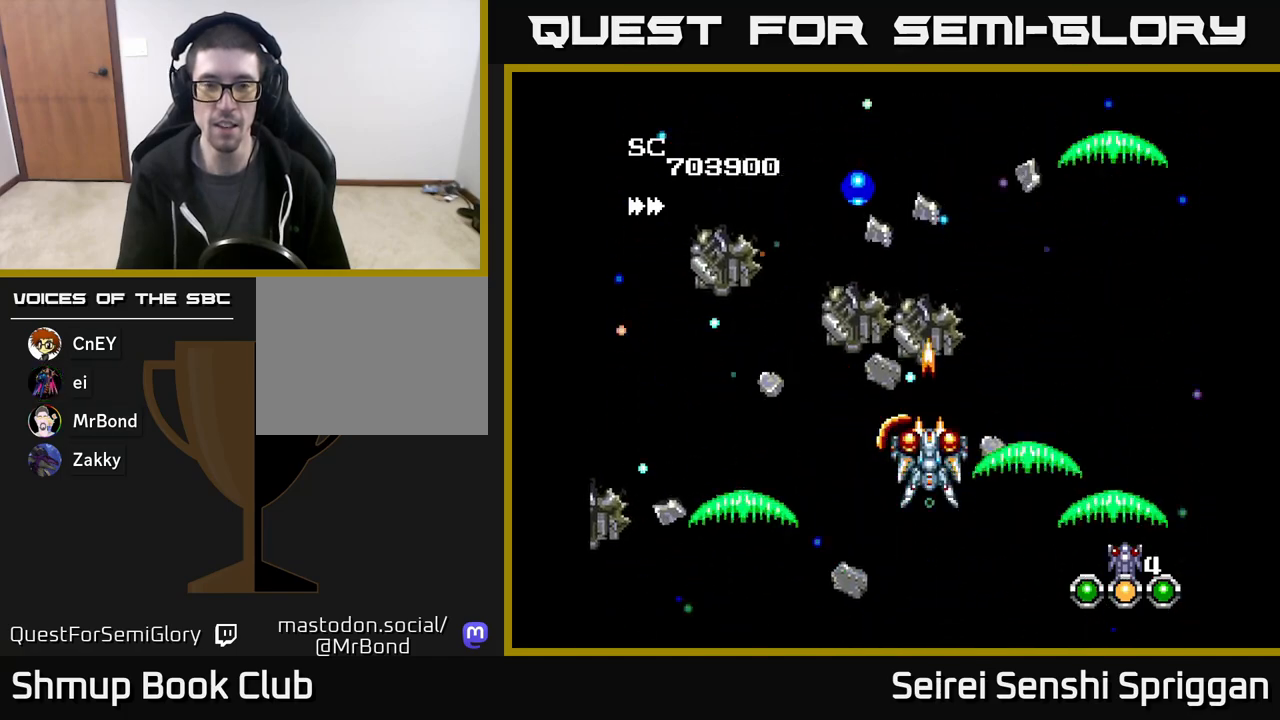
{"buttons": ["X"], "events": []}
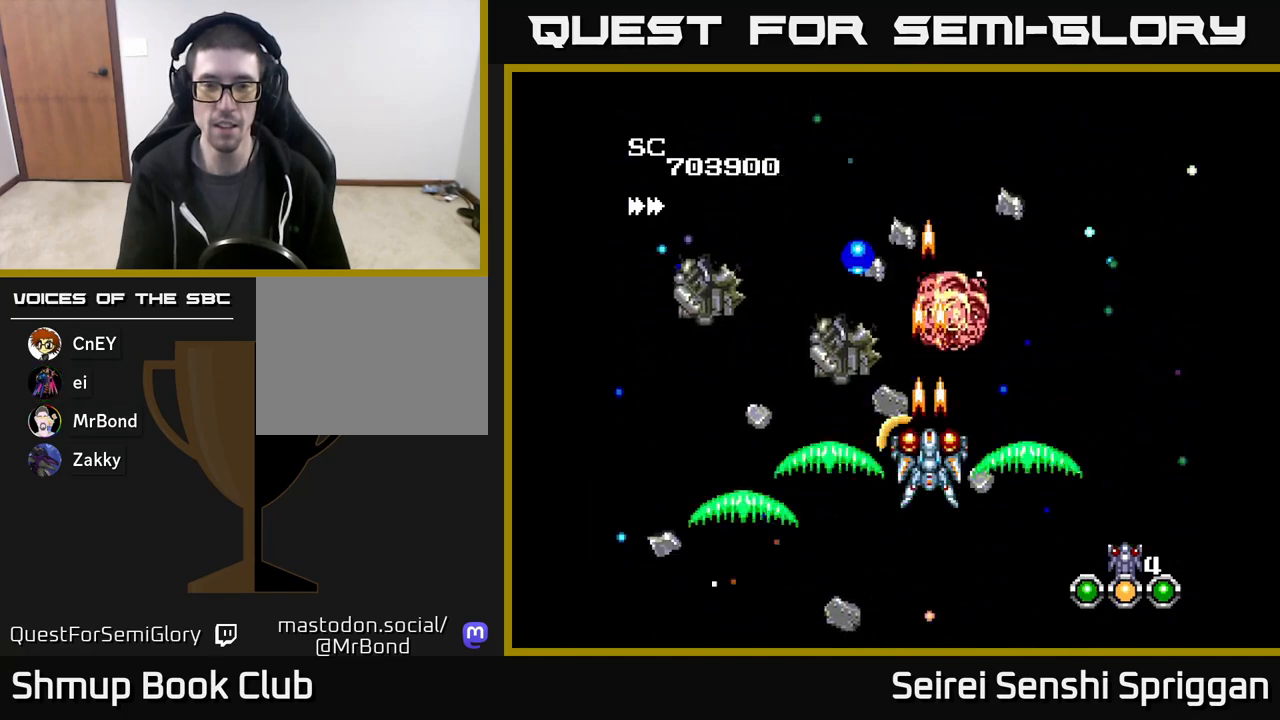
{"buttons": ["X"], "events": [[17, "DPAD_DOWN", "down"], [117, "DPAD_DOWN", "up"], [267, "DPAD_DOWN", "down"], [300, "DPAD_LEFT", "down"], [333, "DPAD_DOWN", "up"], [383, "DPAD_LEFT", "up"]]}
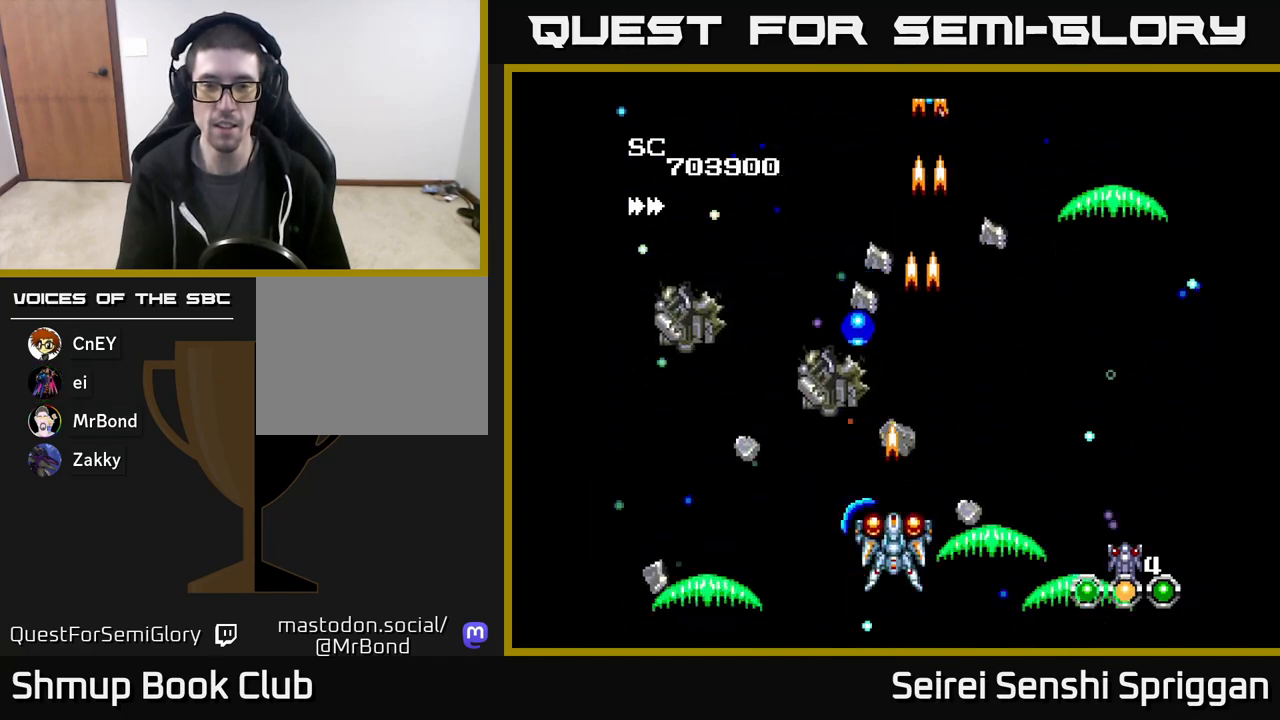
{"buttons": ["X", "DPAD_DOWN"], "events": [[500, "DPAD_DOWN", "down"]]}
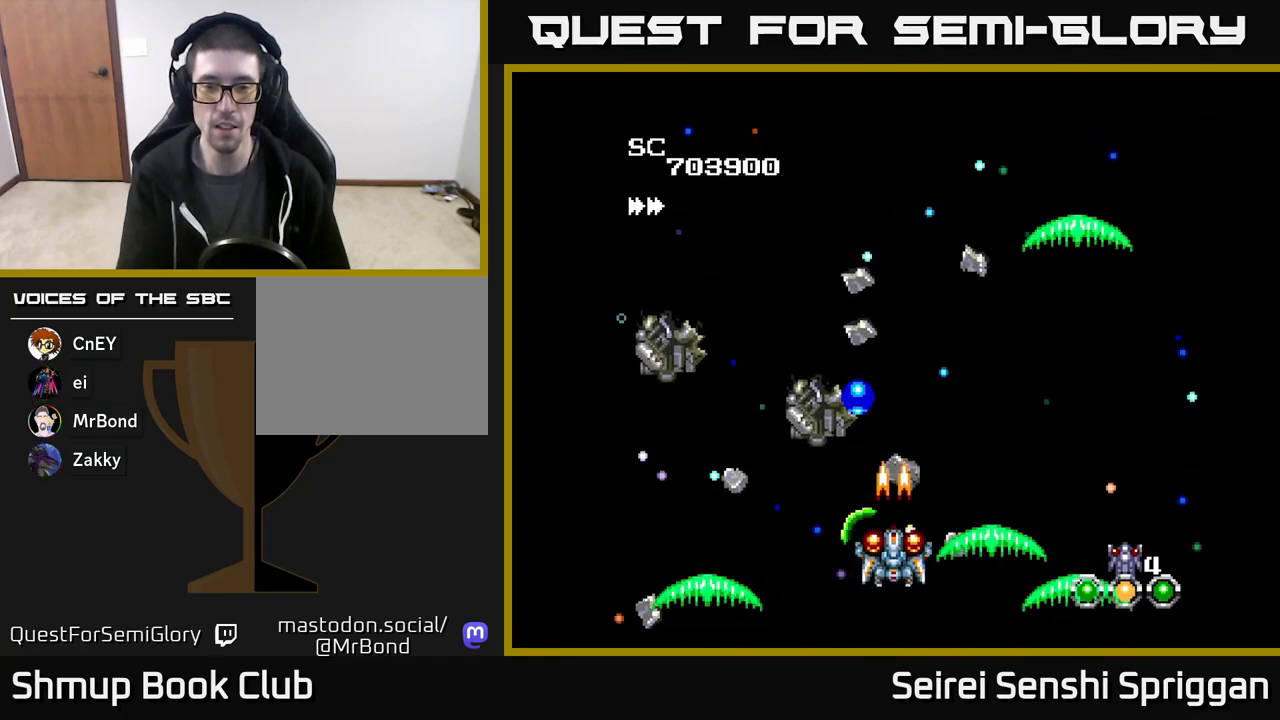
{"buttons": ["X"], "events": [[67, "DPAD_DOWN", "up"], [383, "DPAD_DOWN", "down"], [483, "DPAD_DOWN", "up"]]}
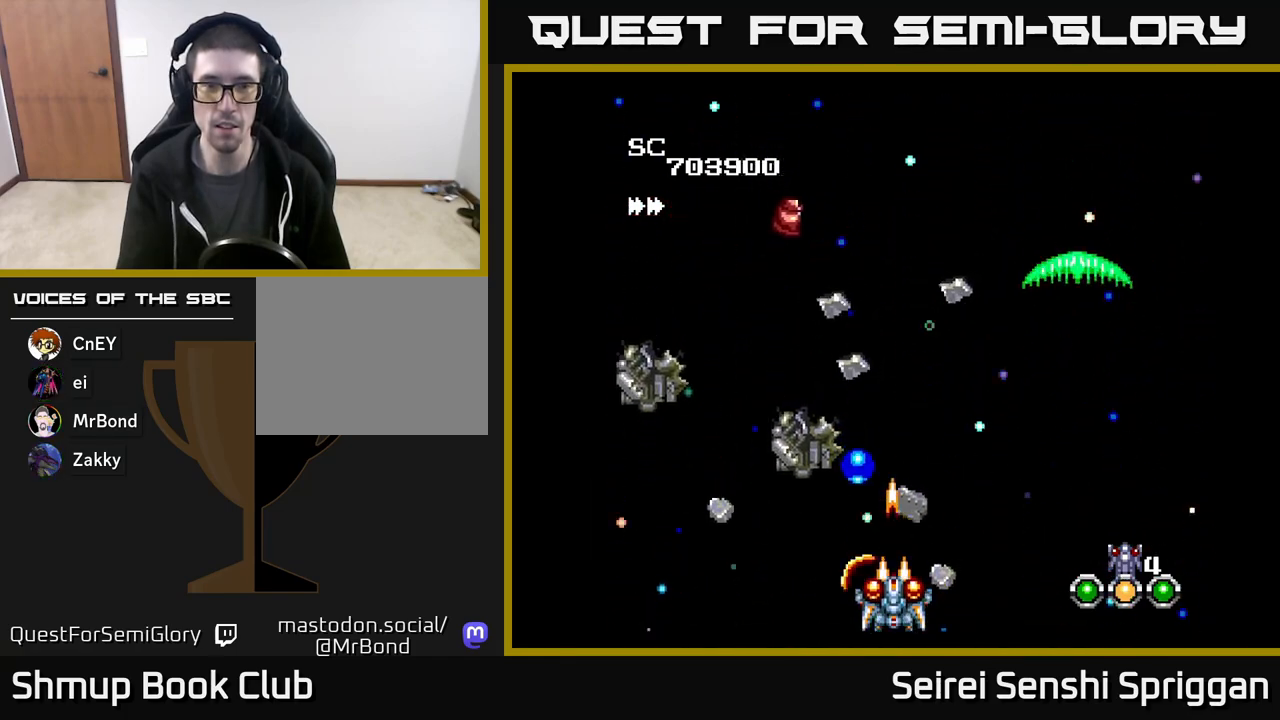
{"buttons": ["X"], "events": [[233, "DPAD_LEFT", "down"], [333, "DPAD_LEFT", "up"]]}
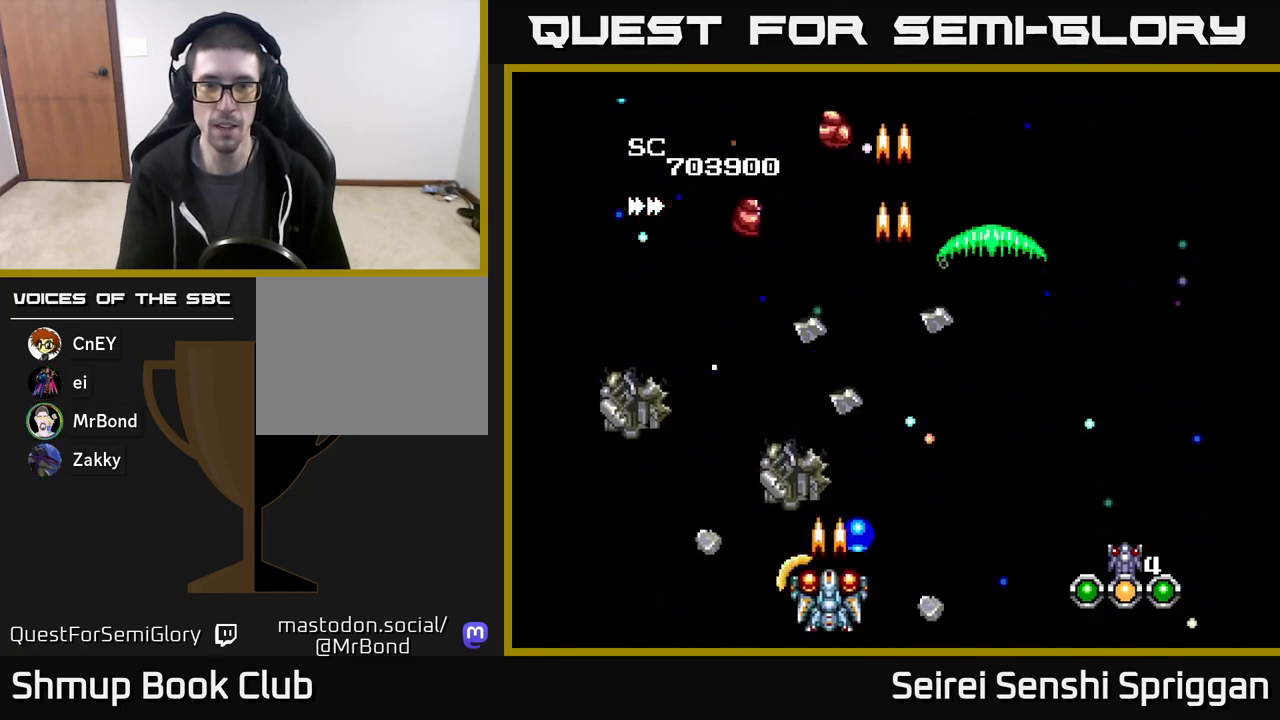
{"buttons": ["X"], "events": [[17, "DPAD_LEFT", "down"], [100, "DPAD_LEFT", "up"]]}
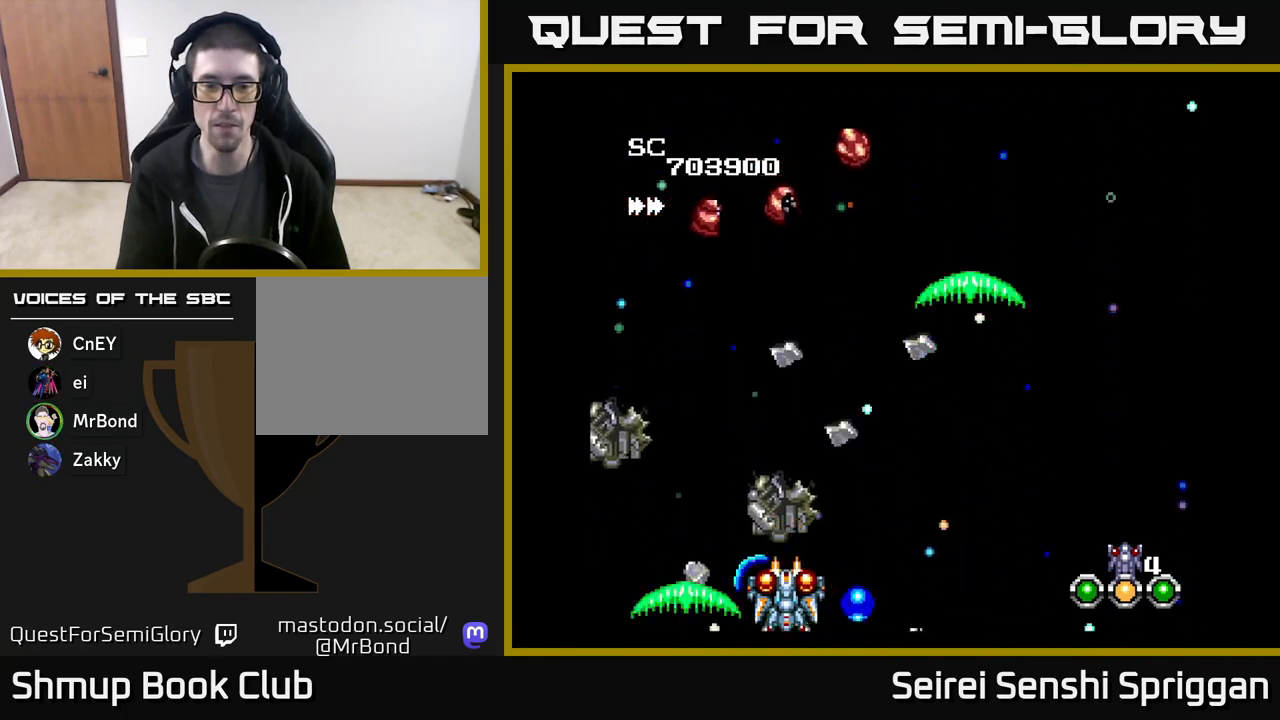
{"buttons": ["X", "DPAD_RIGHT"], "events": [[267, "DPAD_RIGHT", "down"], [367, "DPAD_UP", "down"], [467, "DPAD_UP", "up"]]}
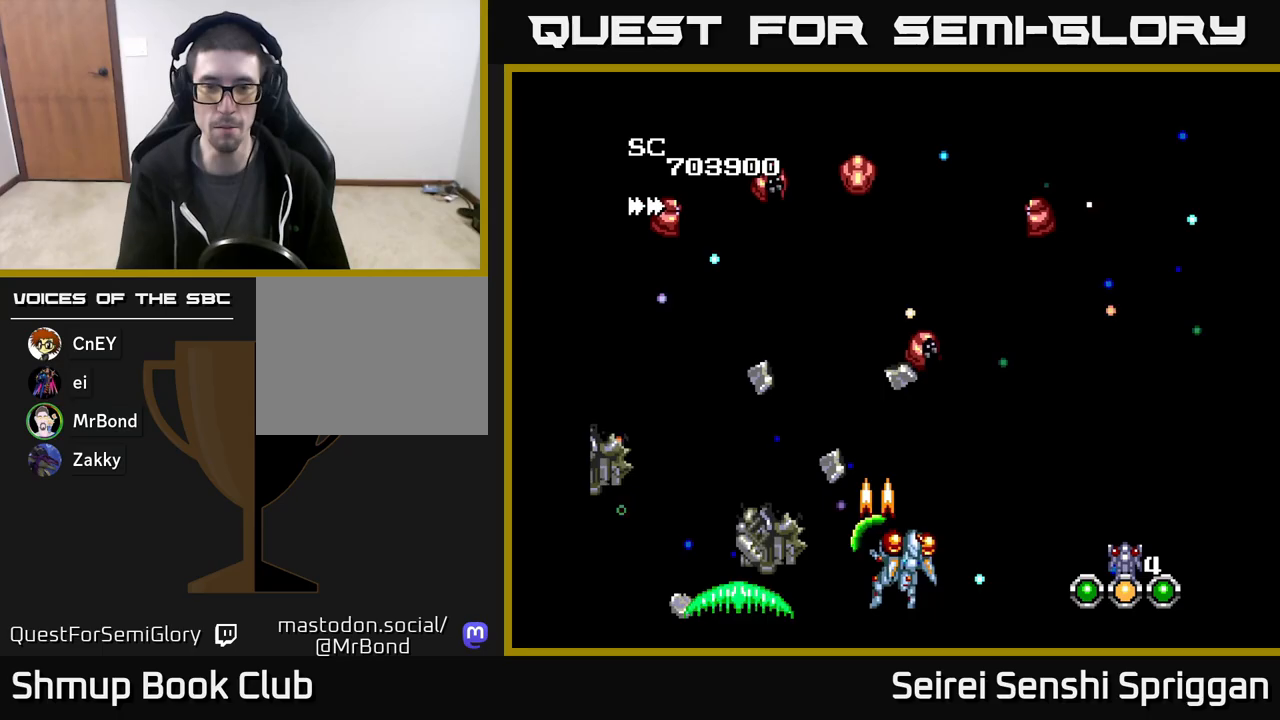
{"buttons": ["X", "DPAD_DOWN"], "events": [[100, "DPAD_UP", "down"], [317, "DPAD_UP", "up"], [350, "DPAD_DOWN", "down"], [367, "DPAD_RIGHT", "up"]]}
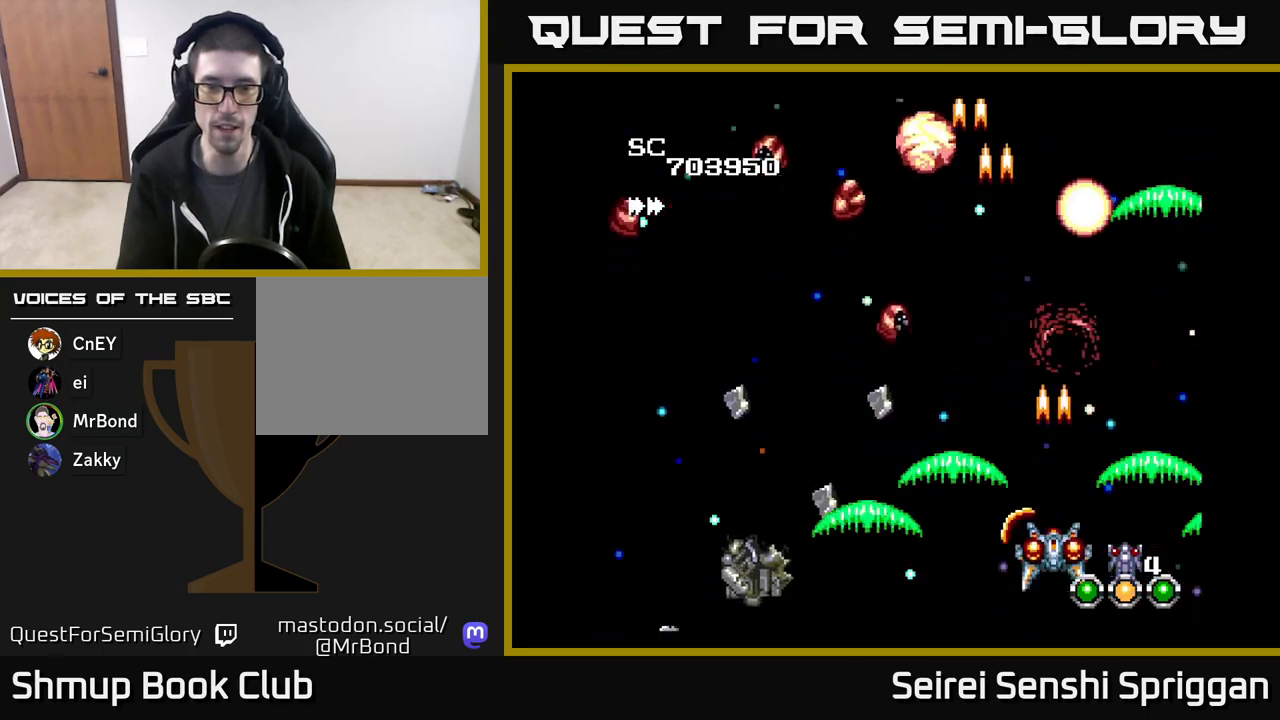
{"buttons": ["X", "DPAD_UP"]}
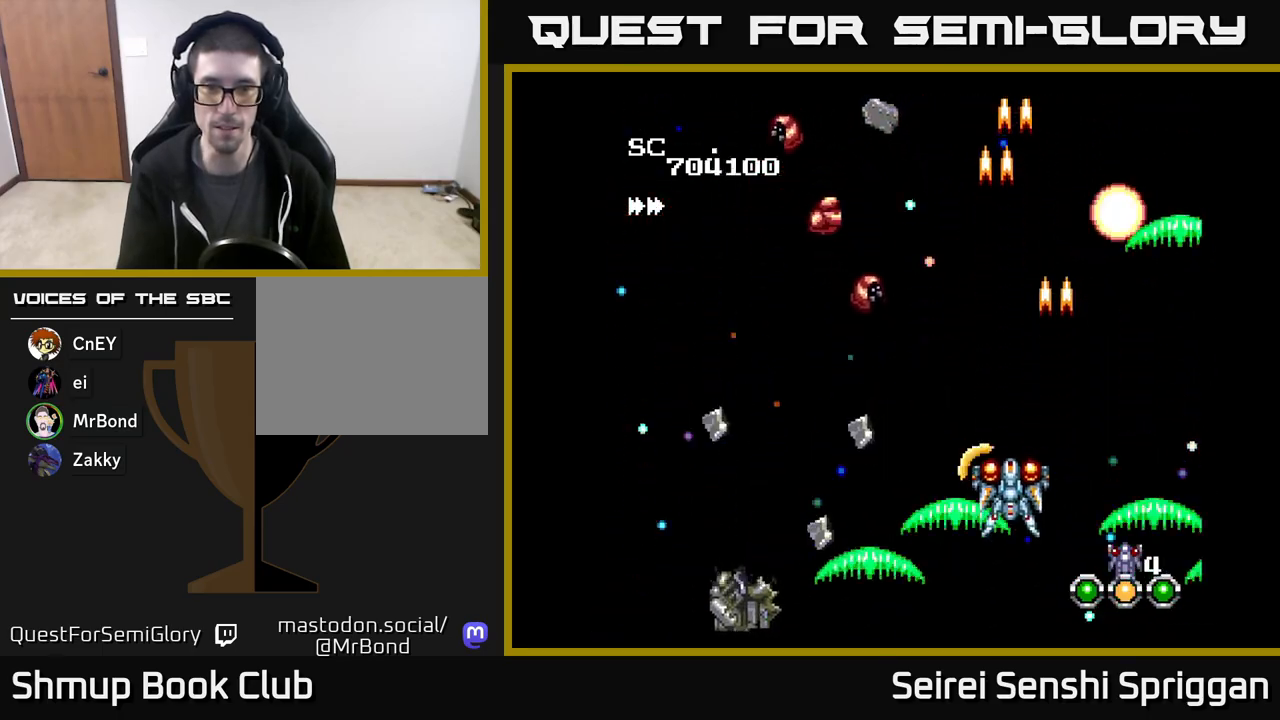
{"buttons": ["X", "DPAD_DOWN", "DPAD_RIGHT"], "events": [[167, "DPAD_LEFT", "down"], [217, "DPAD_UP", "up"], [283, "DPAD_DOWN", "down"], [283, "DPAD_LEFT", "up"], [300, "DPAD_RIGHT", "down"]]}
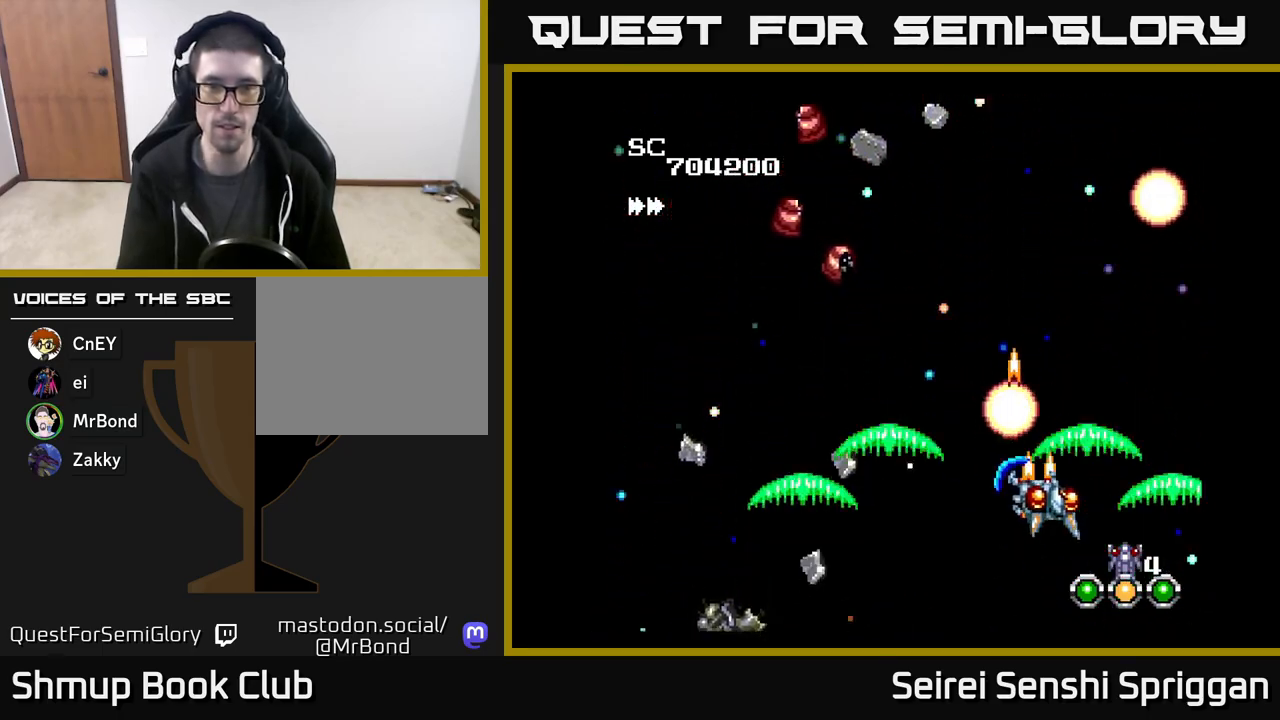
{"buttons": ["X", "DPAD_UP"], "events": [[117, "DPAD_RIGHT", "up"], [167, "DPAD_LEFT", "down"], [233, "DPAD_DOWN", "up"], [317, "DPAD_UP", "down"], [367, "DPAD_LEFT", "up"]]}
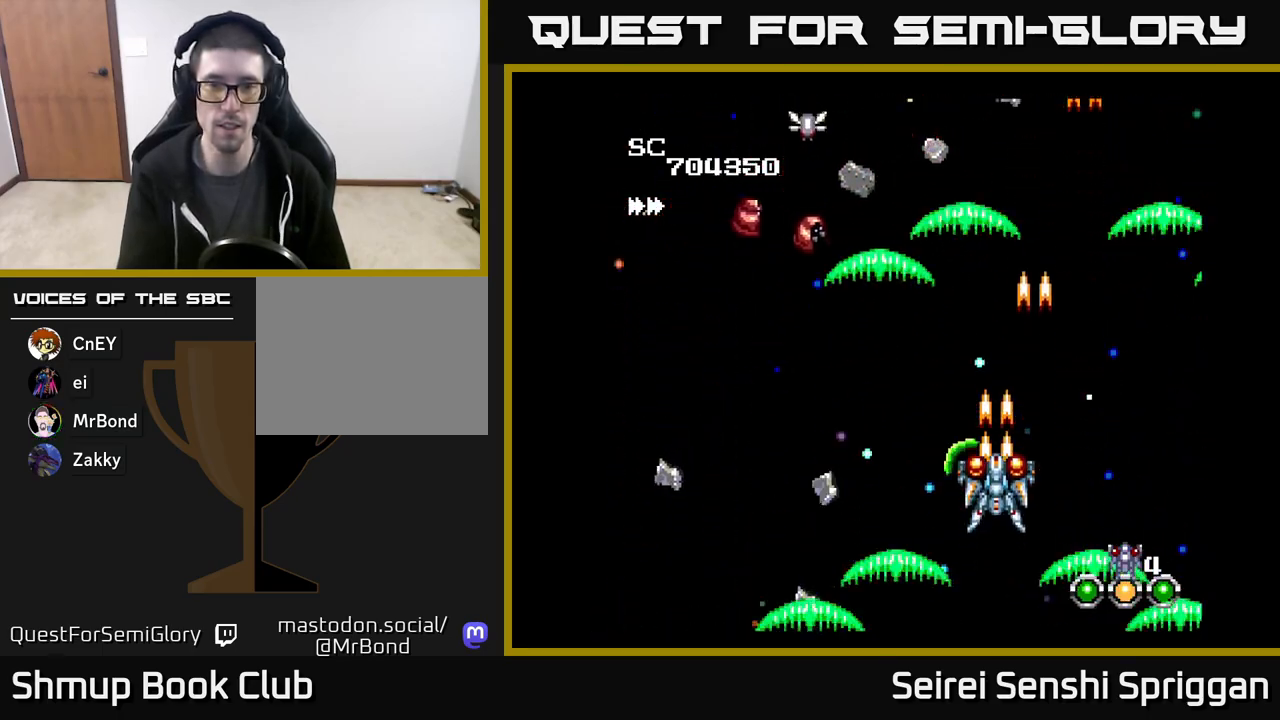
{"buttons": ["X", "DPAD_LEFT"], "events": [[67, "DPAD_LEFT", "down"], [233, "DPAD_UP", "up"], [350, "DPAD_DOWN", "down"], [367, "DPAD_LEFT", "up"], [483, "DPAD_DOWN", "up"], [500, "DPAD_LEFT", "down"]]}
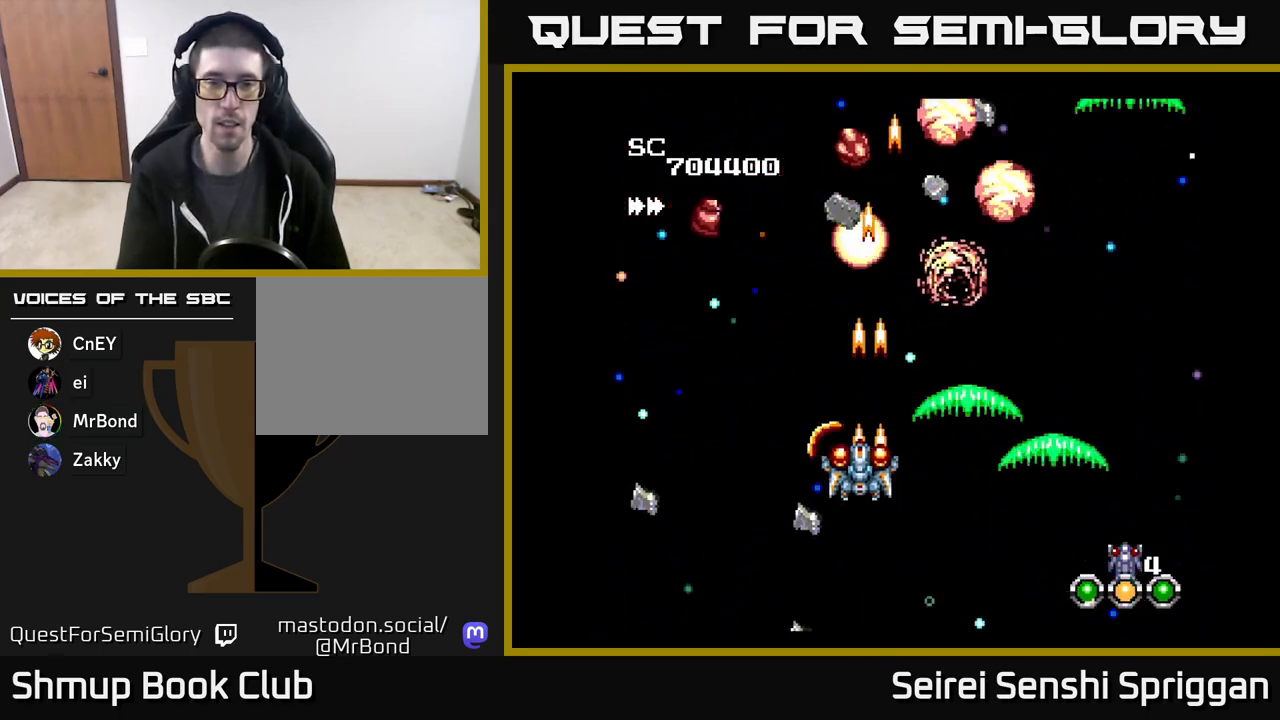
{"buttons": ["X", "DPAD_RIGHT"], "events": [[200, "DPAD_LEFT", "up"], [233, "DPAD_RIGHT", "down"]]}
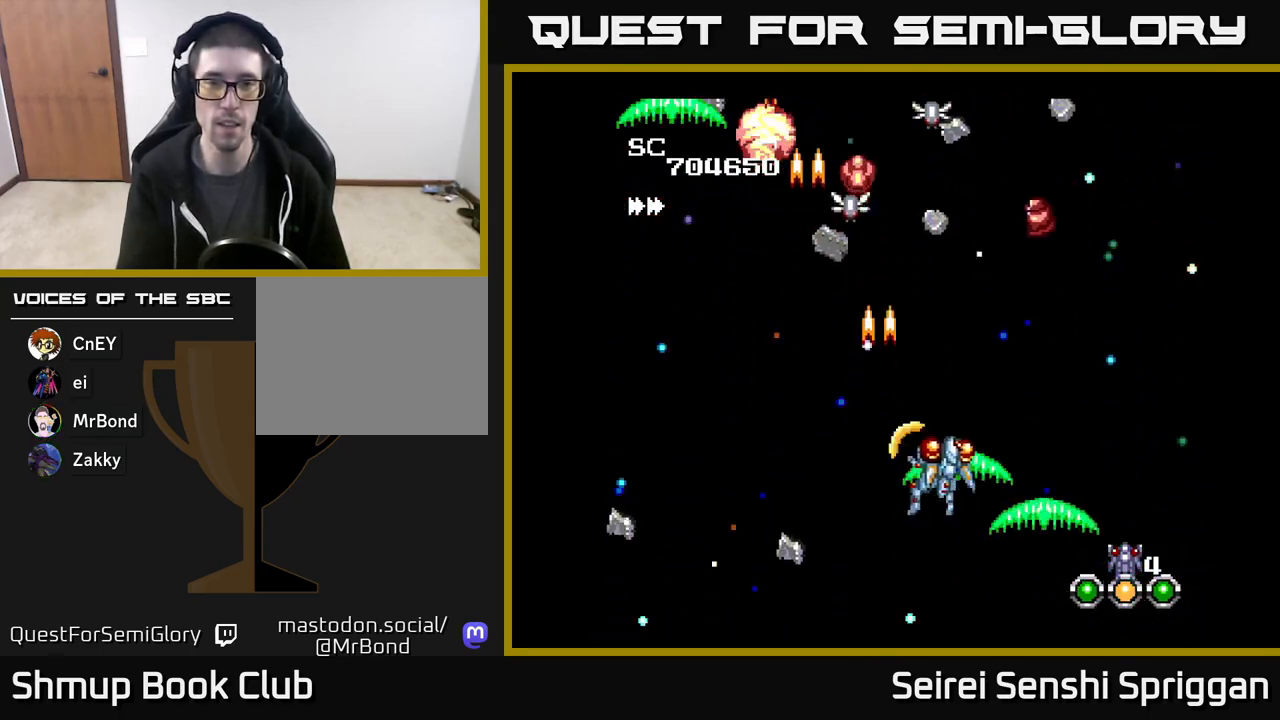
{"buttons": ["X", "DPAD_LEFT"], "events": [[150, "DPAD_RIGHT", "up"], [183, "DPAD_LEFT", "down"]]}
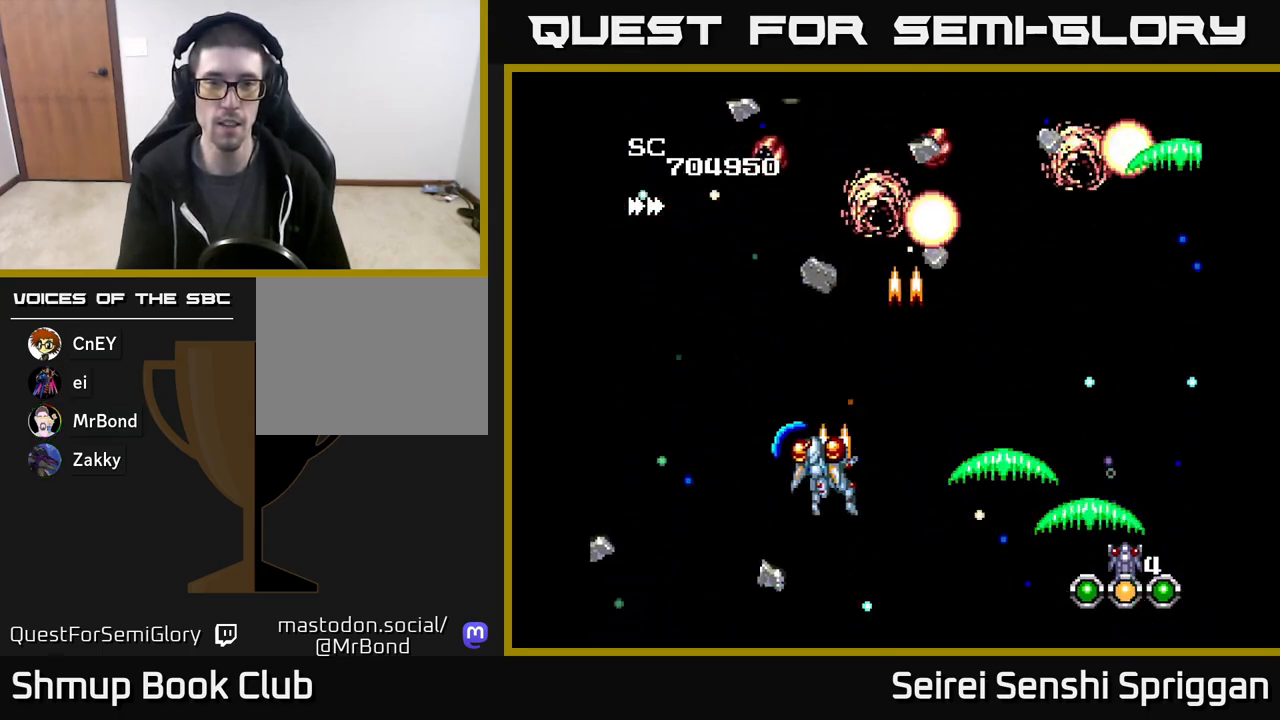
{"buttons": ["X", "DPAD_RIGHT"], "events": [[150, "DPAD_LEFT", "up"], [183, "DPAD_RIGHT", "down"]]}
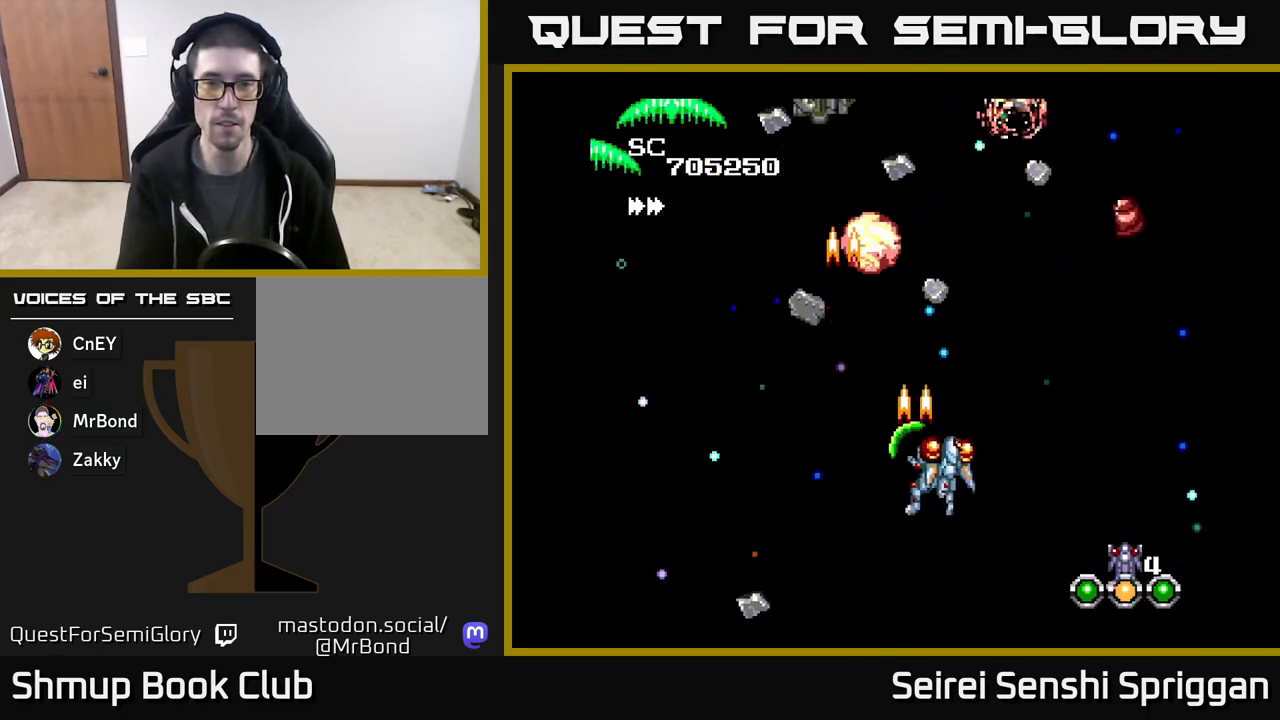
{"buttons": ["X", "DPAD_RIGHT"], "events": [[100, "DPAD_RIGHT", "up"], [117, "DPAD_LEFT", "down"], [267, "DPAD_LEFT", "up"], [283, "DPAD_DOWN", "down"], [300, "DPAD_DOWN", "up"], [300, "DPAD_RIGHT", "down"]]}
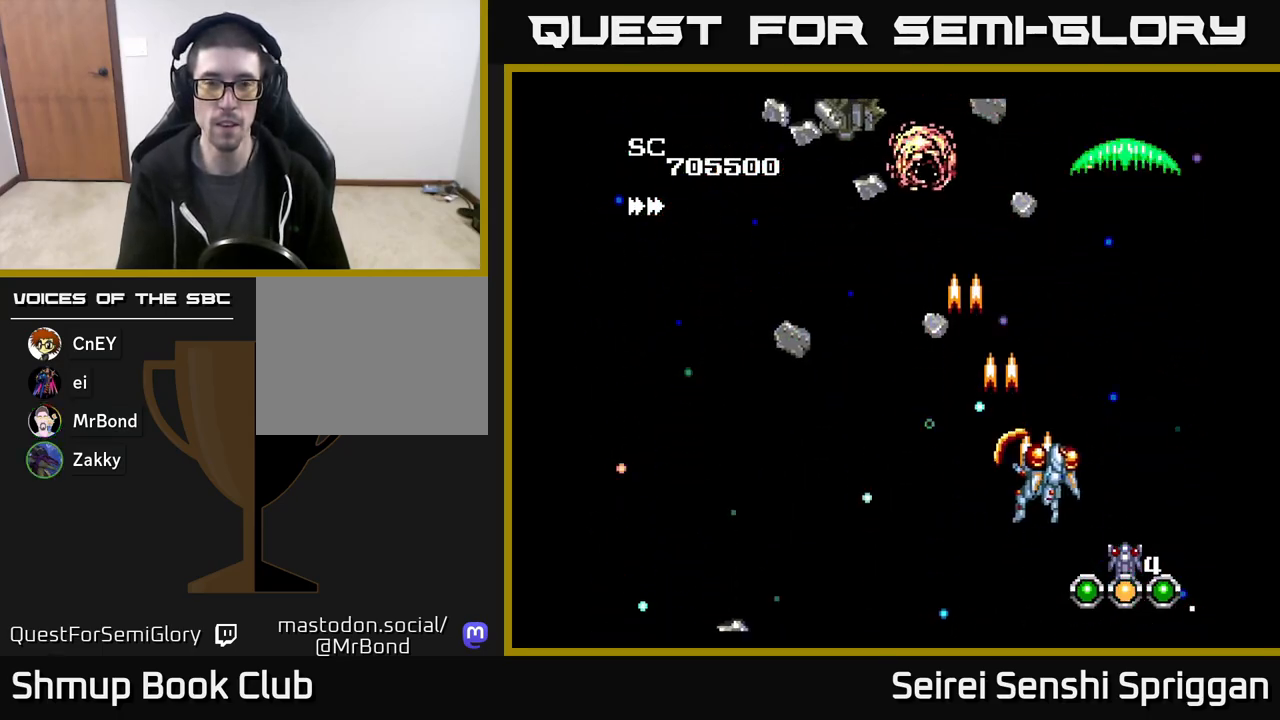
{"buttons": ["X", "DPAD_LEFT"], "events": [[83, "DPAD_RIGHT", "up"], [117, "DPAD_LEFT", "down"]]}
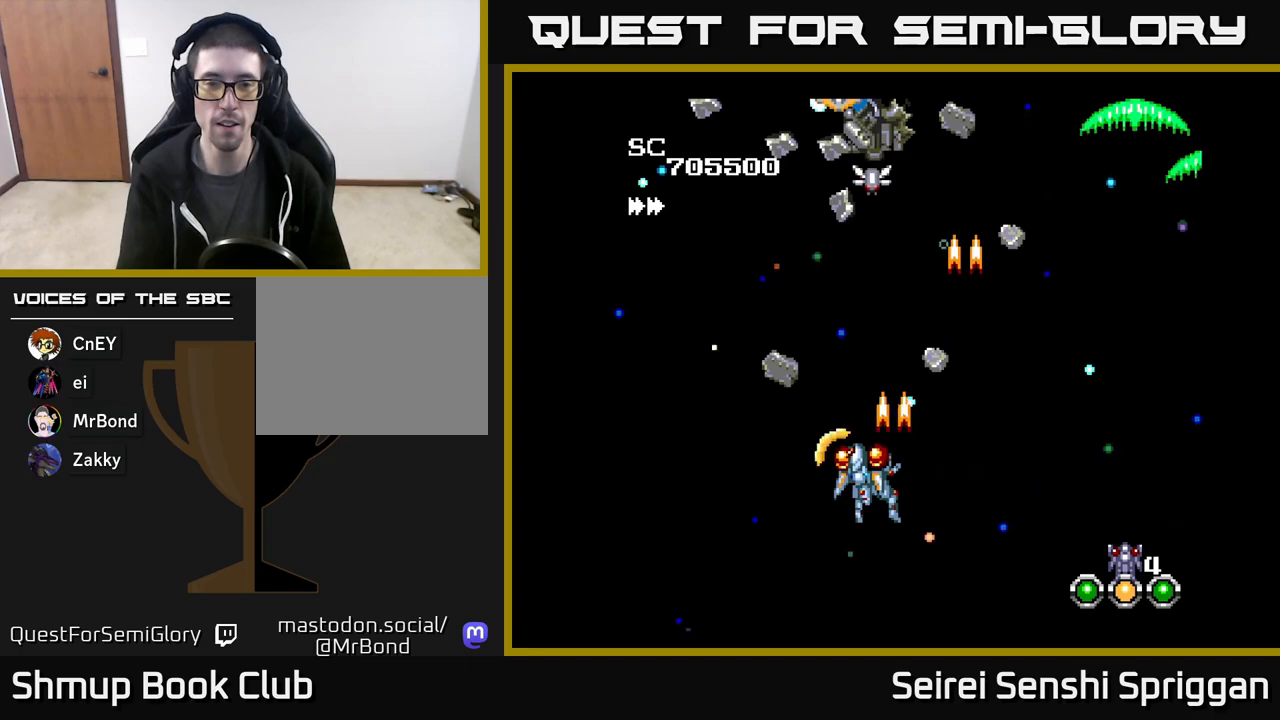
{"buttons": ["X", "DPAD_RIGHT"], "events": [[200, "DPAD_DOWN", "down"], [200, "DPAD_LEFT", "up"], [267, "DPAD_RIGHT", "down"], [283, "DPAD_DOWN", "up"]]}
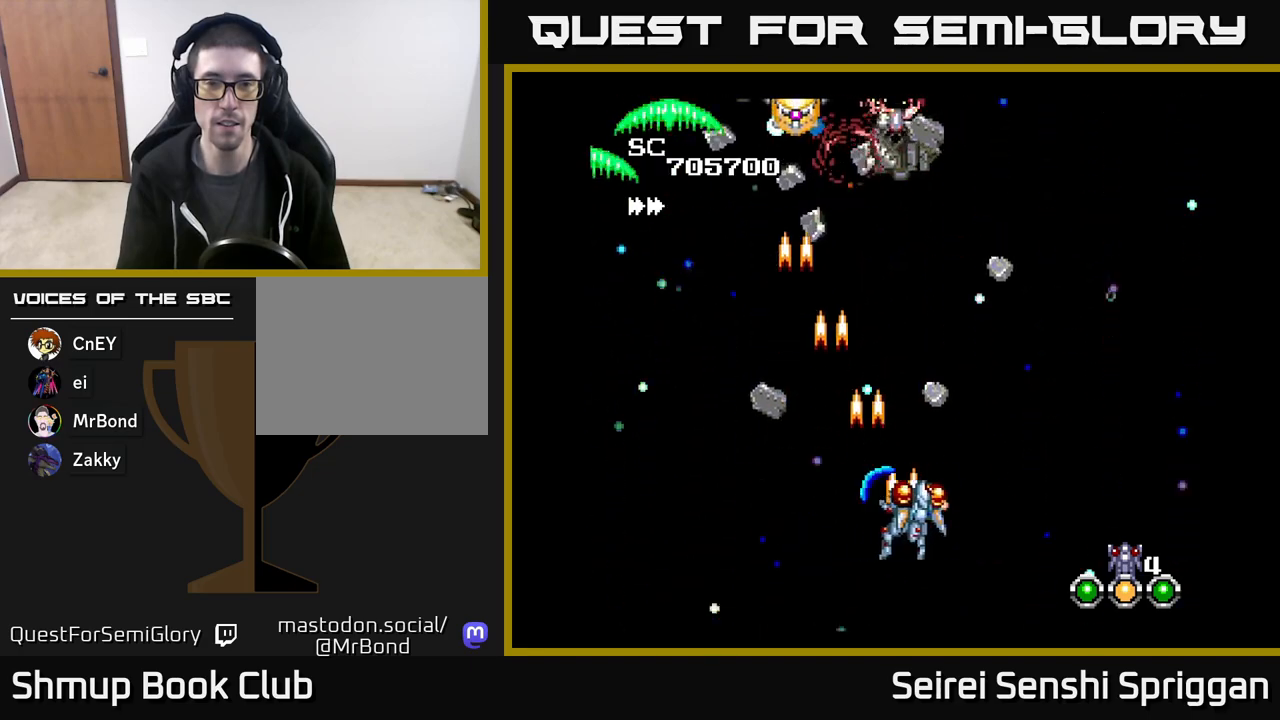
{"buttons": ["X"], "events": [[117, "DPAD_RIGHT", "up"], [150, "DPAD_LEFT", "down"], [383, "DPAD_LEFT", "up"], [417, "DPAD_RIGHT", "down"], [500, "DPAD_RIGHT", "up"]]}
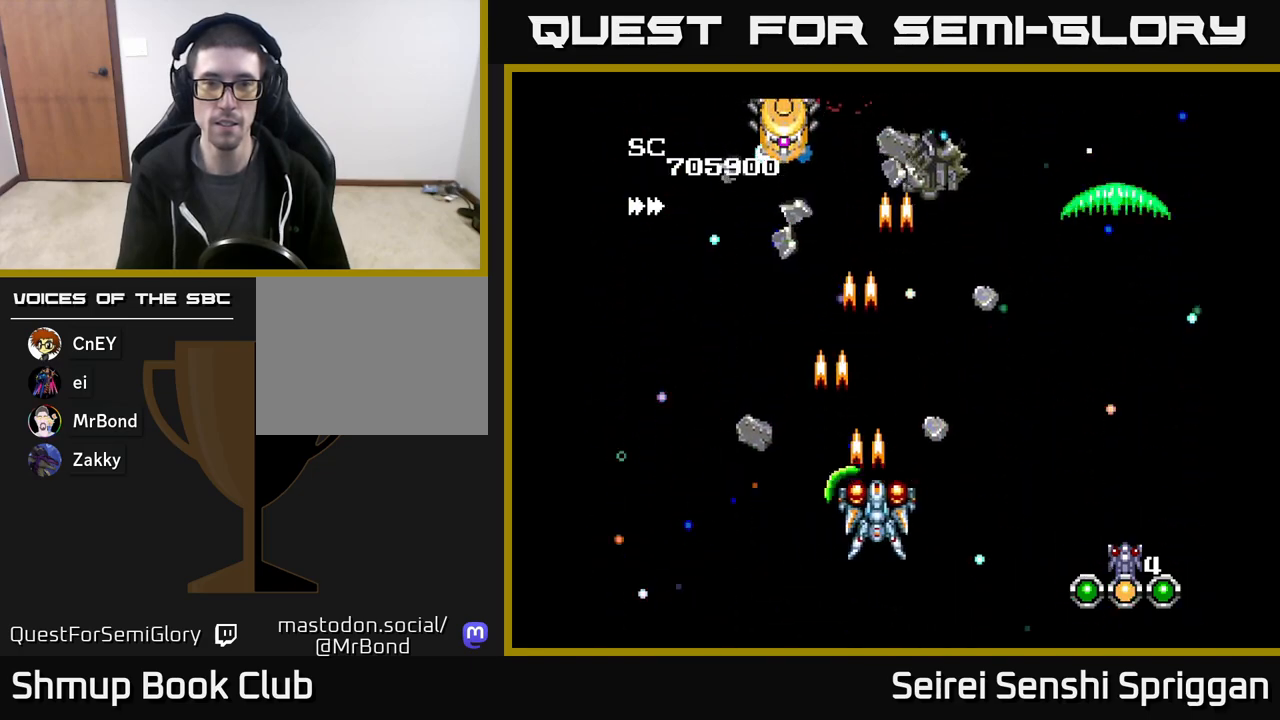
{"buttons": ["X", "DPAD_UP"], "events": [[233, "DPAD_LEFT", "down"], [300, "DPAD_UP", "down"], [333, "DPAD_LEFT", "up"]]}
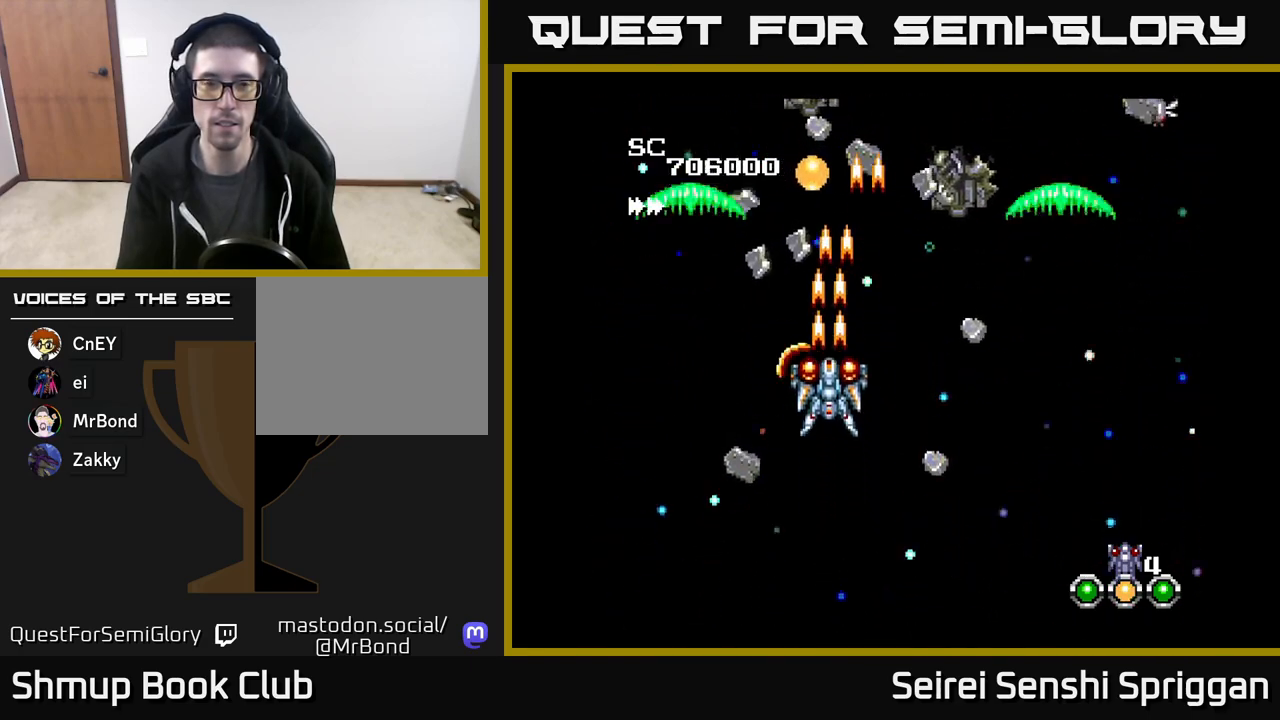
{"buttons": ["X"], "events": [[100, "DPAD_UP", "up"], [250, "DPAD_DOWN", "down"], [300, "DPAD_RIGHT", "down"], [333, "DPAD_DOWN", "up"], [383, "DPAD_RIGHT", "up"]]}
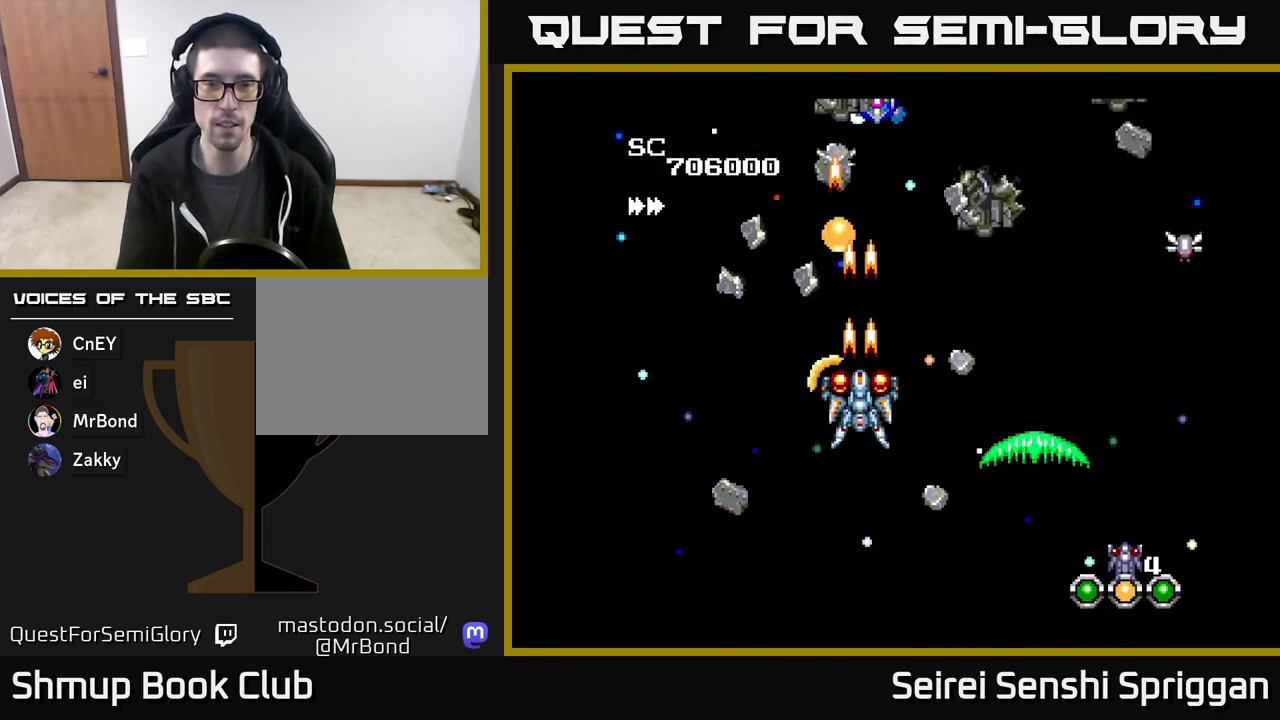
{"buttons": ["X"], "events": [[167, "DPAD_RIGHT", "down"], [200, "DPAD_UP", "down"], [233, "DPAD_RIGHT", "up"], [450, "DPAD_UP", "up"]]}
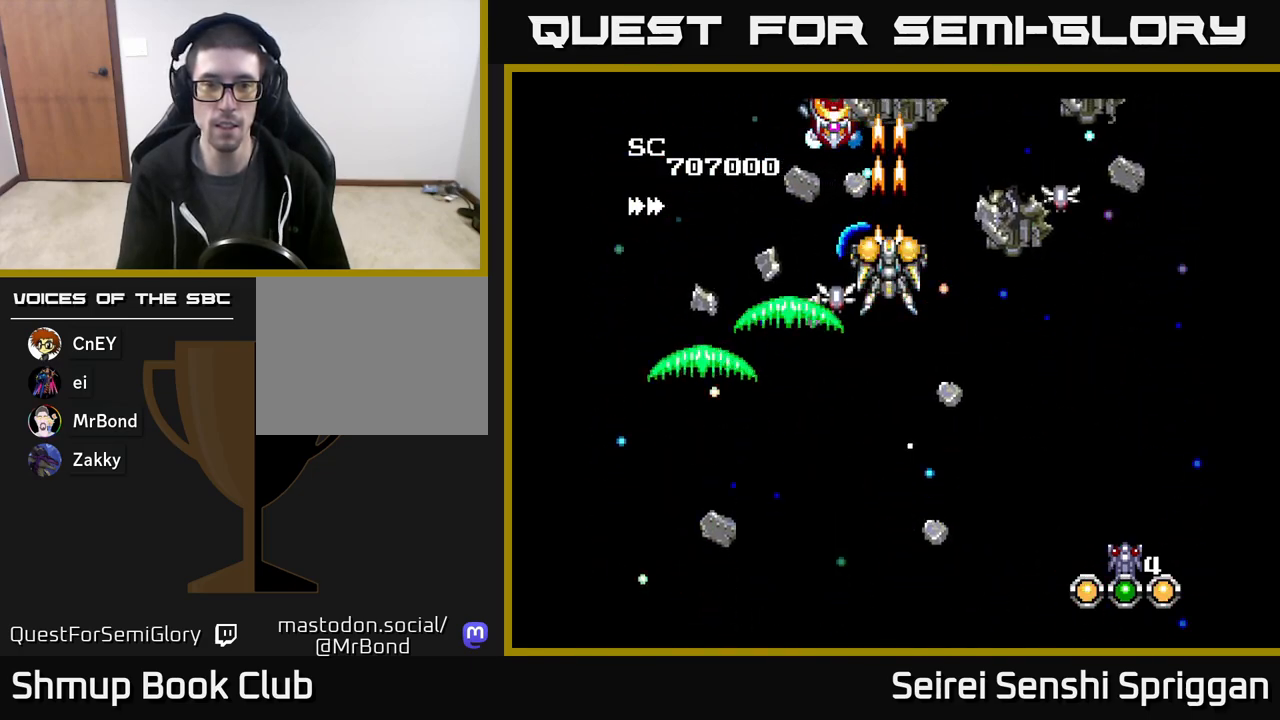
{"buttons": ["X"], "events": [[83, "DPAD_DOWN", "down"], [117, "DPAD_RIGHT", "down"], [167, "DPAD_DOWN", "up"], [167, "DPAD_RIGHT", "up"]]}
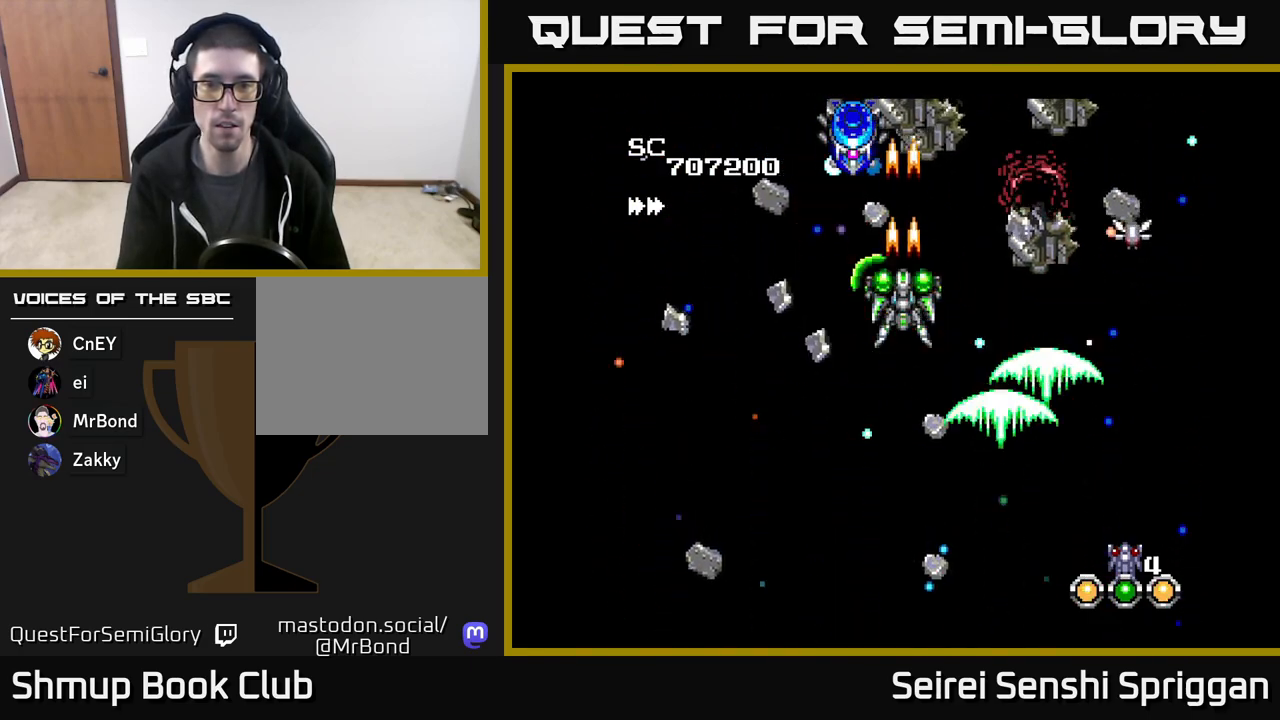
{"buttons": ["X"], "events": [[117, "DPAD_DOWN", "down"], [133, "DPAD_RIGHT", "down"], [217, "DPAD_DOWN", "up"], [283, "DPAD_DOWN", "down"], [317, "DPAD_RIGHT", "up"], [383, "DPAD_DOWN", "up"]]}
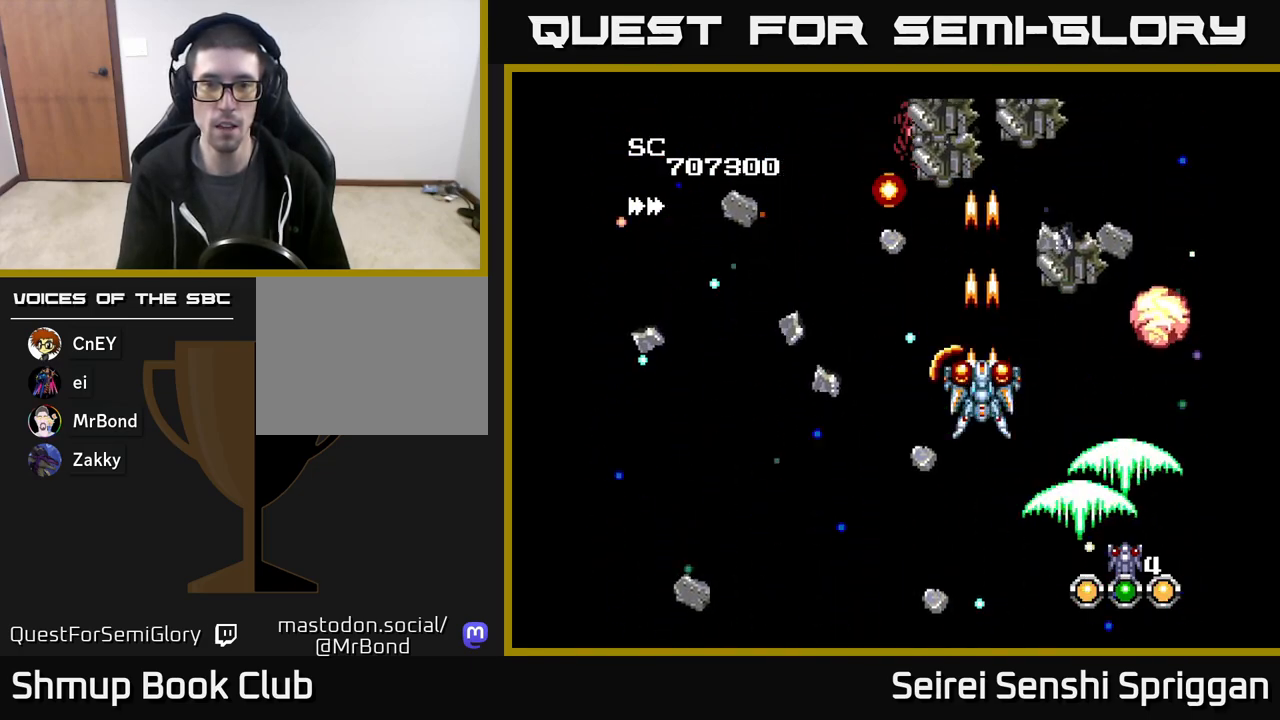
{"buttons": ["X"], "events": [[167, "DPAD_RIGHT", "down"], [217, "DPAD_RIGHT", "up"]]}
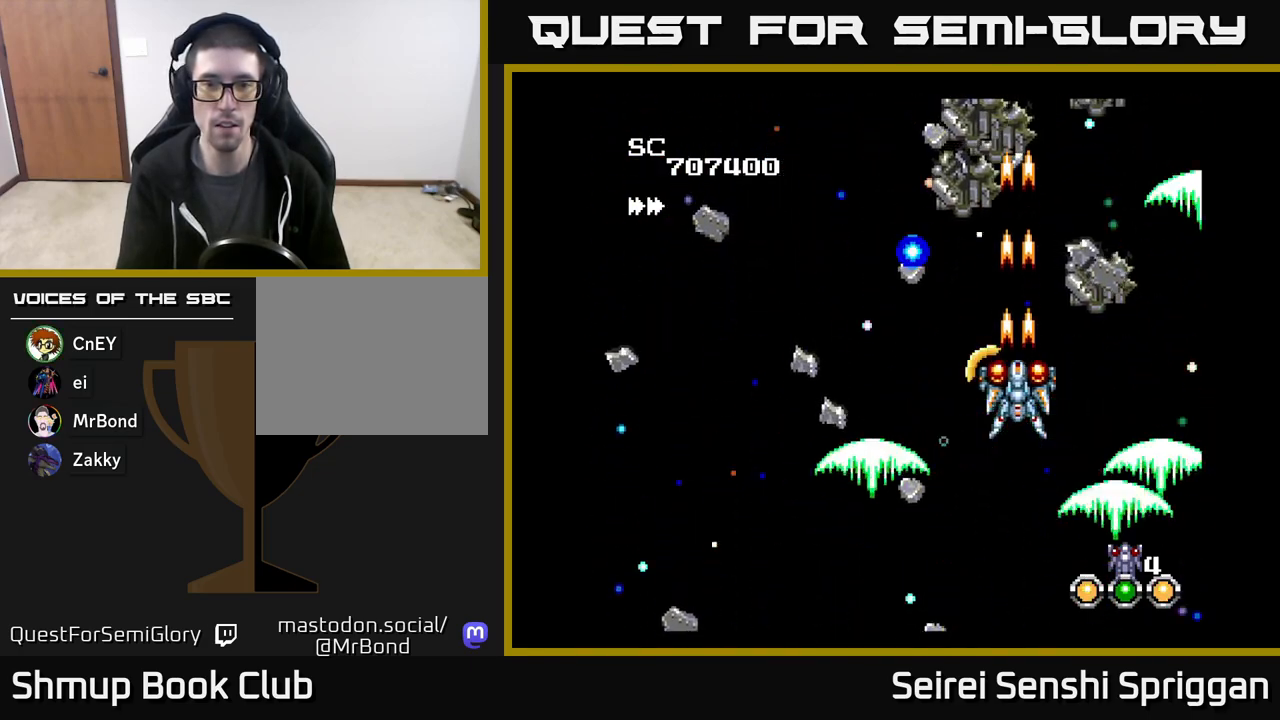
{"buttons": ["X"], "events": [[250, "DPAD_LEFT", "down"], [300, "DPAD_LEFT", "up"]]}